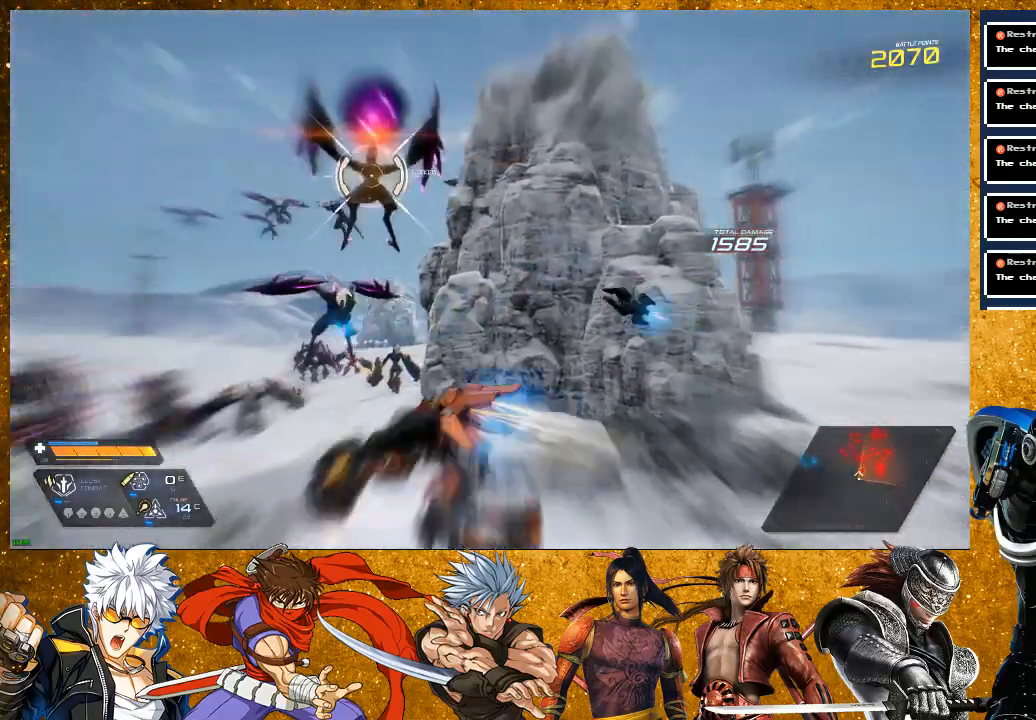
Gameplay with a controller (PlayStation layout); each line is a JSON object with the inputs held at the frame after it. "events" lists button and stick changes between this image and that frame as [ms after this image, input, new state], when the widget could be followed in between. Not read: L3.
{"buttons": ["SQUARE"], "left_stick": "left", "right_stick": "center", "events": [[133, "left_stick", "left"], [433, "R2", "up"]]}
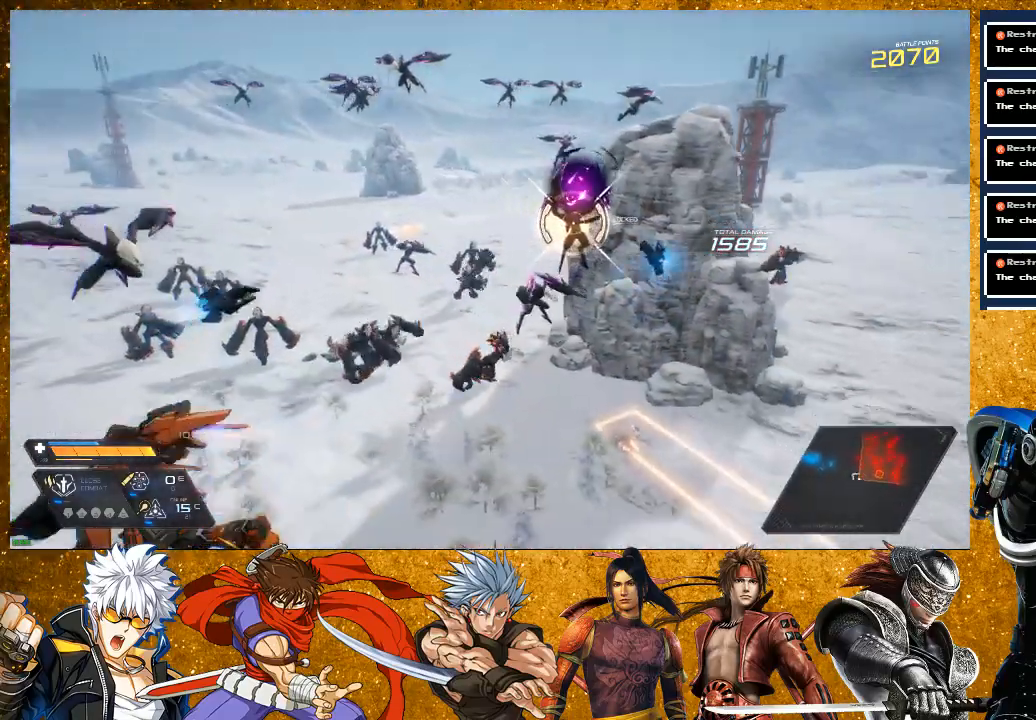
{"buttons": [], "left_stick": "down-left", "right_stick": "center", "events": [[100, "SQUARE", "up"], [400, "left_stick", "down-left"]]}
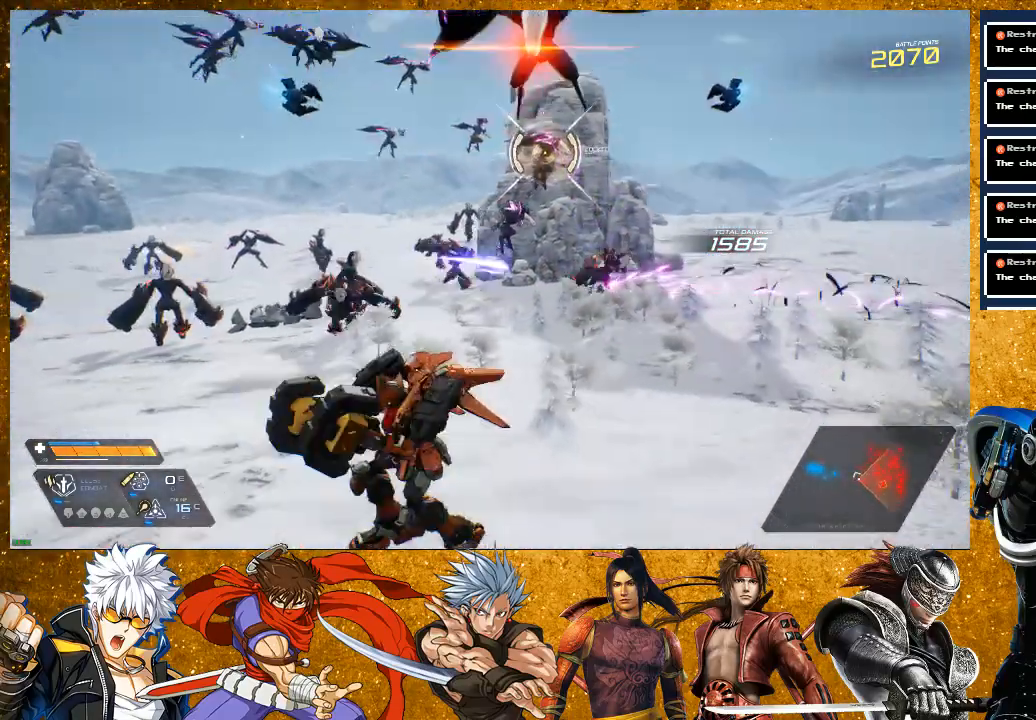
{"buttons": [], "left_stick": "left", "right_stick": "center", "events": [[167, "R2", "down"], [467, "R2", "up"], [483, "left_stick", "left"]]}
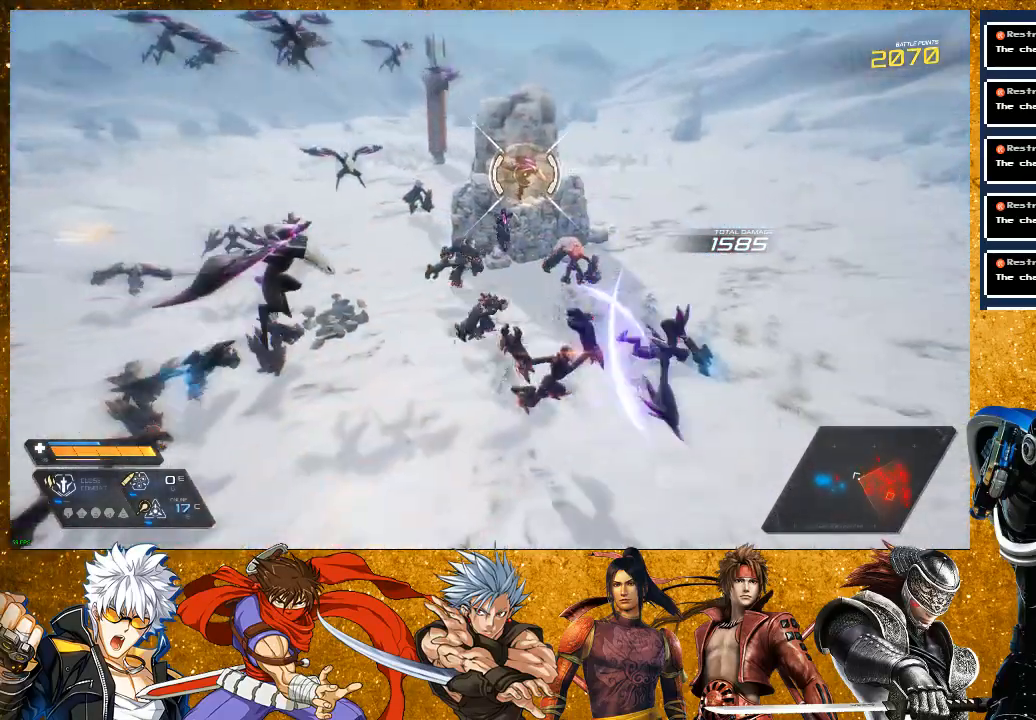
{"buttons": [], "left_stick": "up-left", "right_stick": "center", "events": [[450, "left_stick", "up-left"]]}
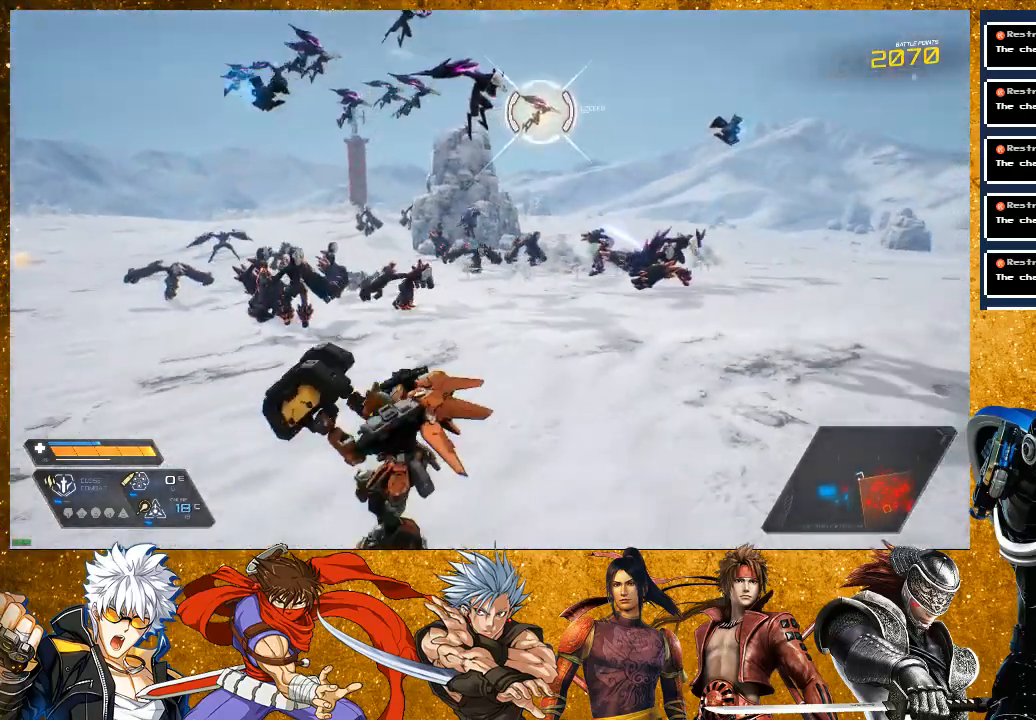
{"buttons": [], "left_stick": "up", "right_stick": "center", "events": [[50, "left_stick", "up"], [167, "R2", "down"], [300, "R2", "up"], [333, "SQUARE", "down"], [450, "SQUARE", "up"]]}
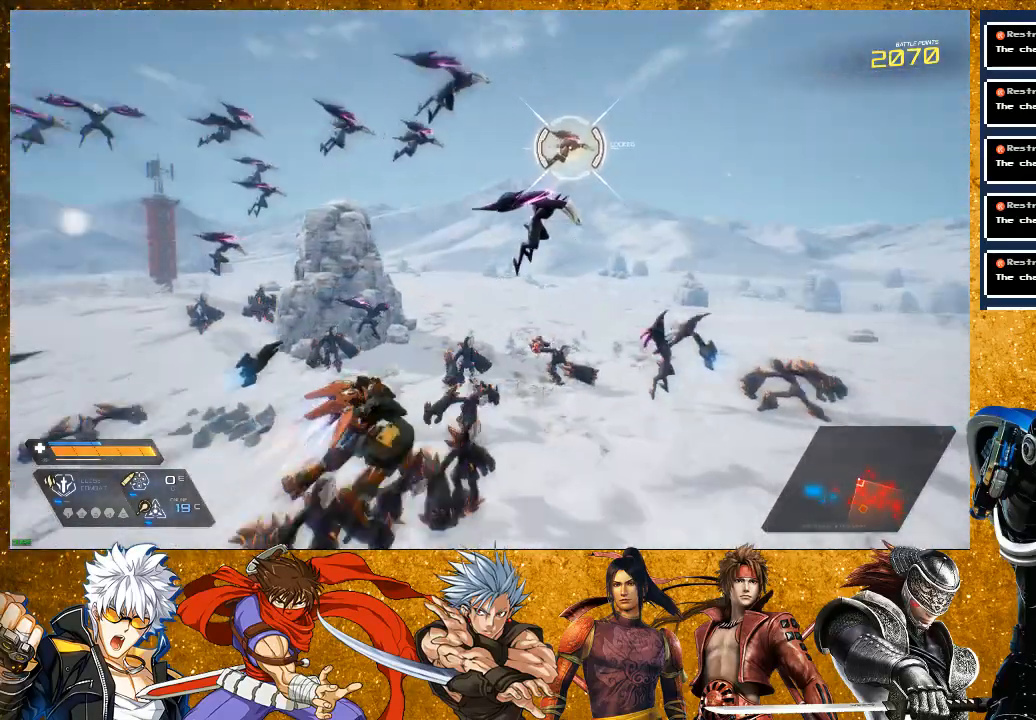
{"buttons": [], "left_stick": "up", "right_stick": "down", "events": [[33, "SQUARE", "down"], [117, "SQUARE", "up"], [267, "R2", "down"], [350, "right_stick", "down"], [367, "R2", "up"], [433, "R3", "down"], [500, "R3", "up"]]}
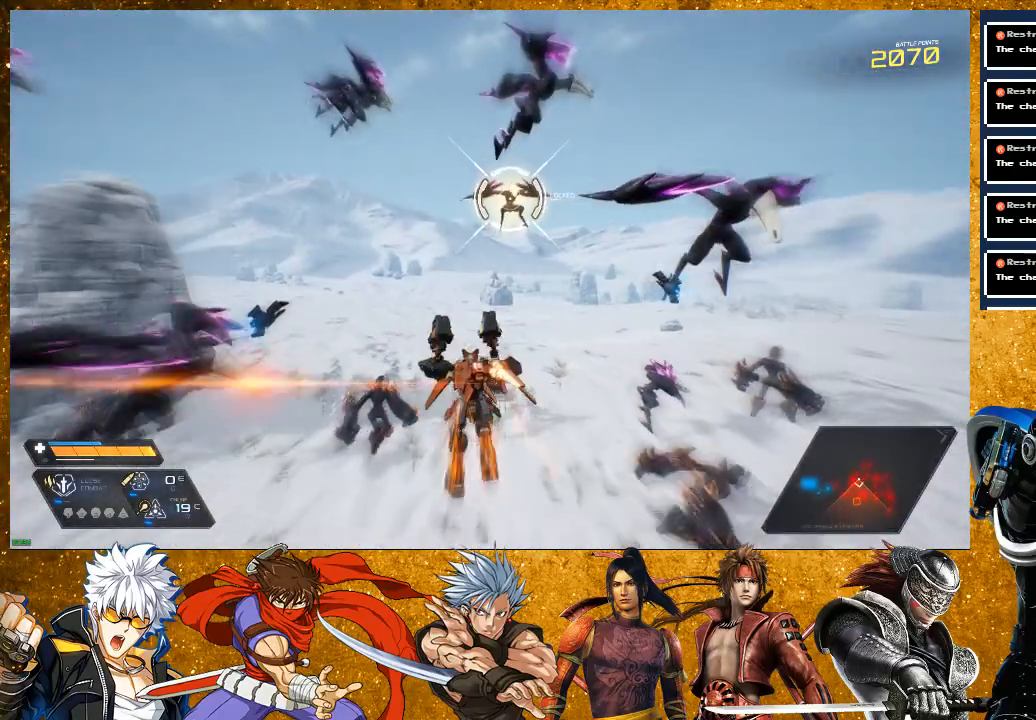
{"buttons": [], "left_stick": "up", "right_stick": "center", "events": [[150, "right_stick", "center"], [183, "L2", "down"], [400, "L2", "up"]]}
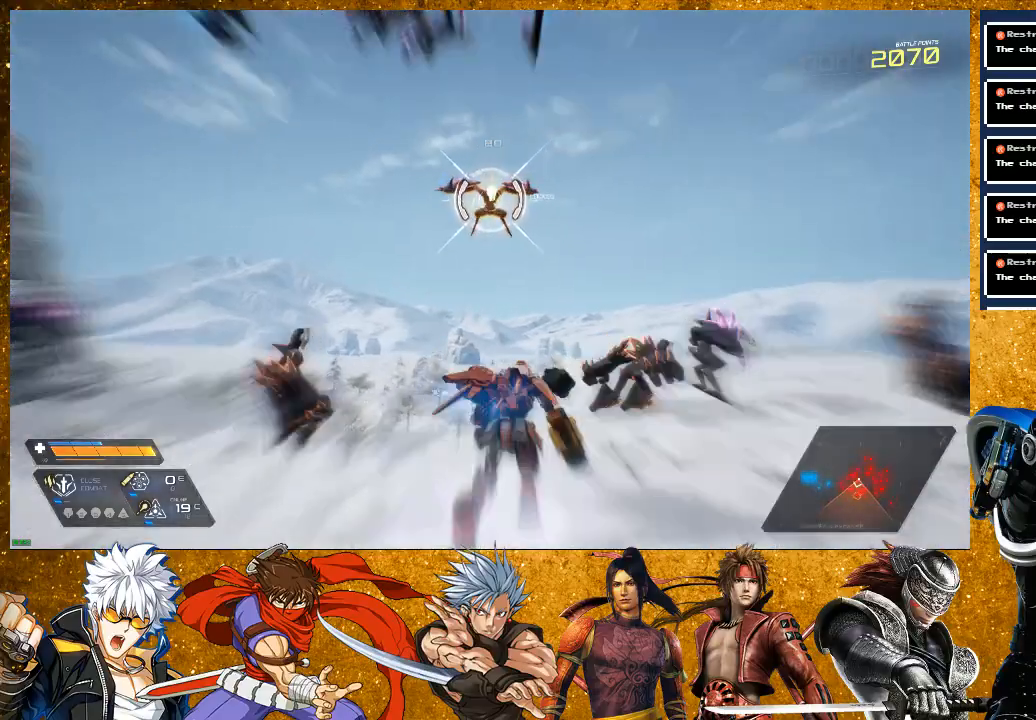
{"buttons": [], "left_stick": "up-right", "right_stick": "center", "events": [[100, "SQUARE", "down"], [100, "left_stick", "up-right"], [200, "SQUARE", "up"], [283, "SQUARE", "down"], [383, "SQUARE", "up"]]}
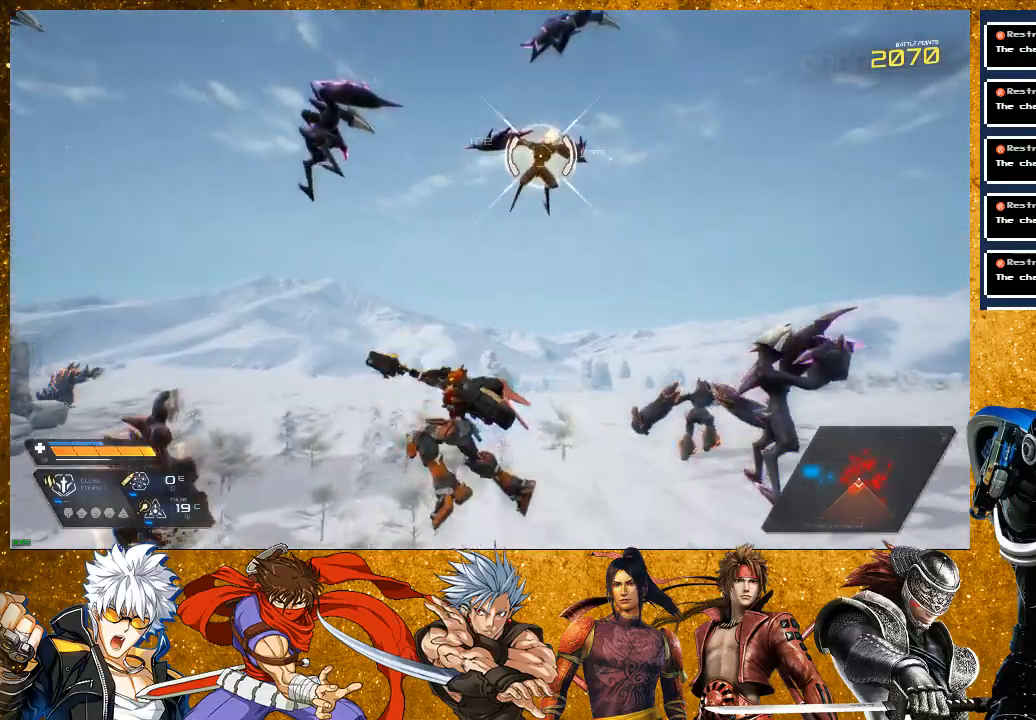
{"buttons": [], "left_stick": "up-right", "right_stick": "center", "events": [[117, "R2", "down"], [283, "left_stick", "right"], [300, "R2", "up"], [350, "SQUARE", "down"], [433, "left_stick", "up-right"], [450, "SQUARE", "up"]]}
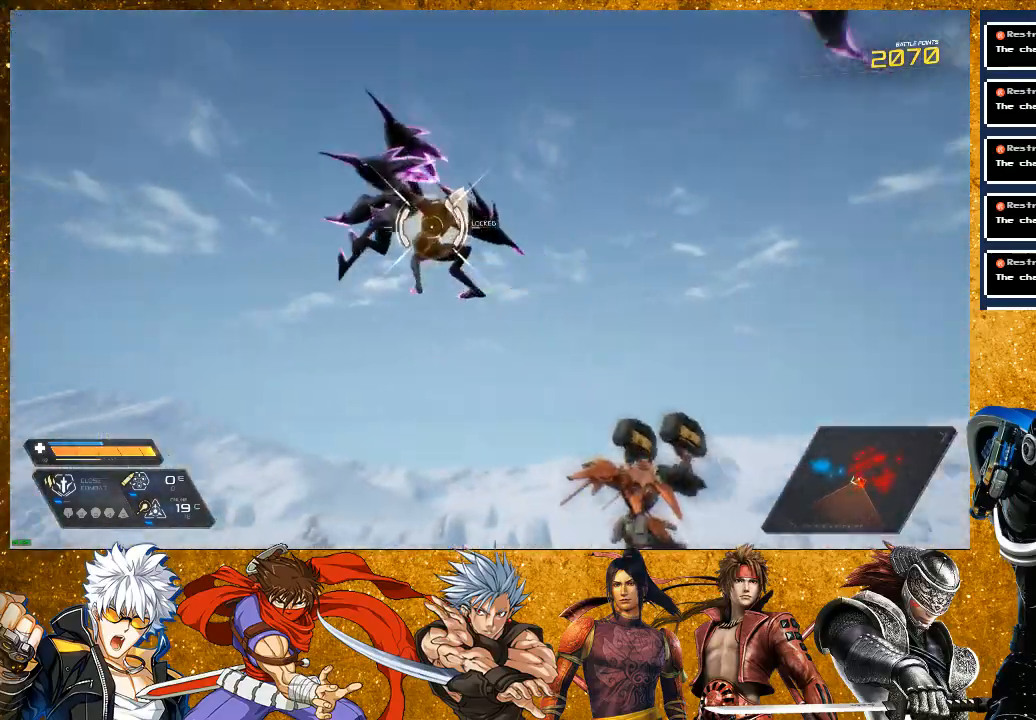
{"buttons": ["R2"], "left_stick": "right", "right_stick": "center", "events": [[33, "SQUARE", "down"], [100, "left_stick", "up"], [150, "SQUARE", "up"], [350, "left_stick", "right"], [400, "R2", "down"]]}
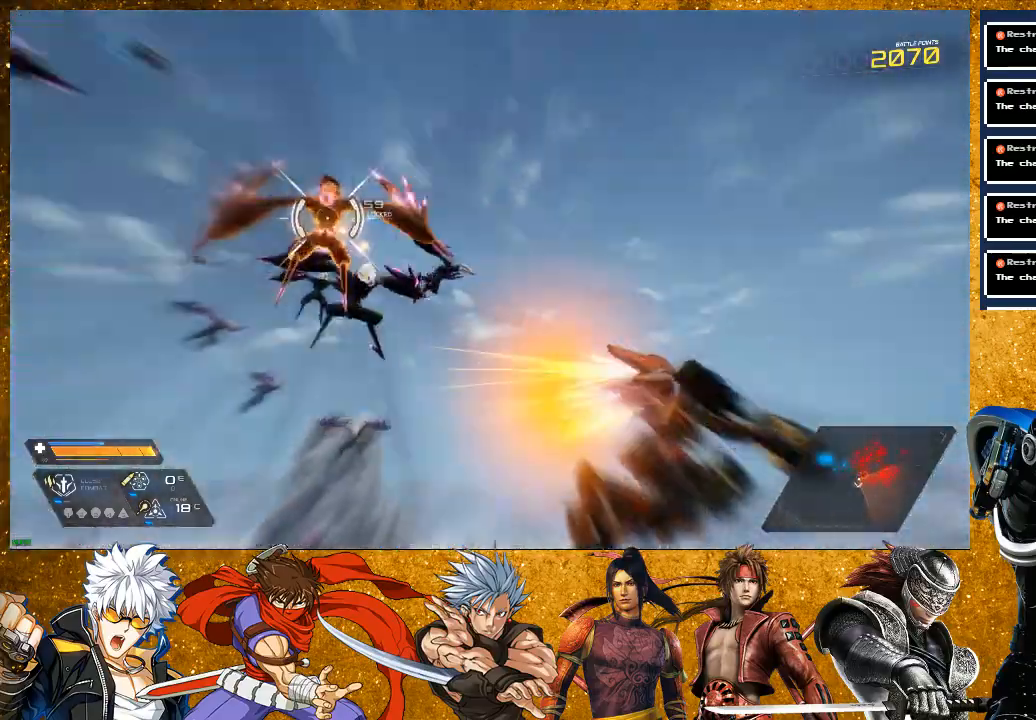
{"buttons": [], "left_stick": "right", "right_stick": "center", "events": [[267, "R2", "up"]]}
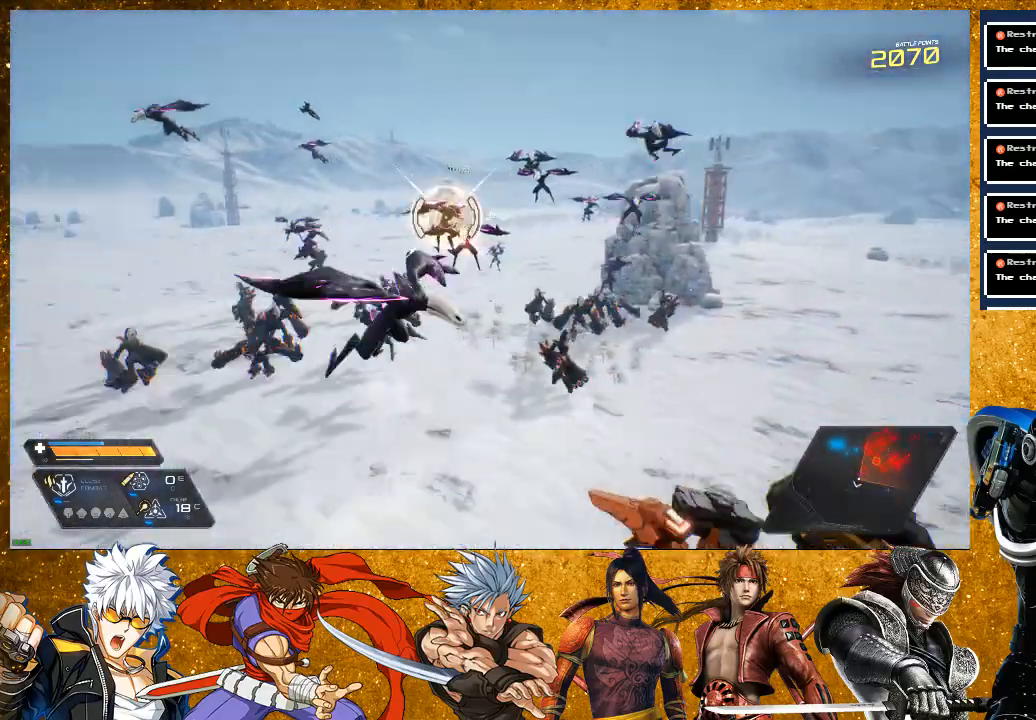
{"buttons": ["R2"], "left_stick": "up", "right_stick": "center", "events": [[100, "left_stick", "up-right"], [133, "right_stick", "left"], [250, "right_stick", "center"], [283, "left_stick", "up"], [500, "R2", "down"]]}
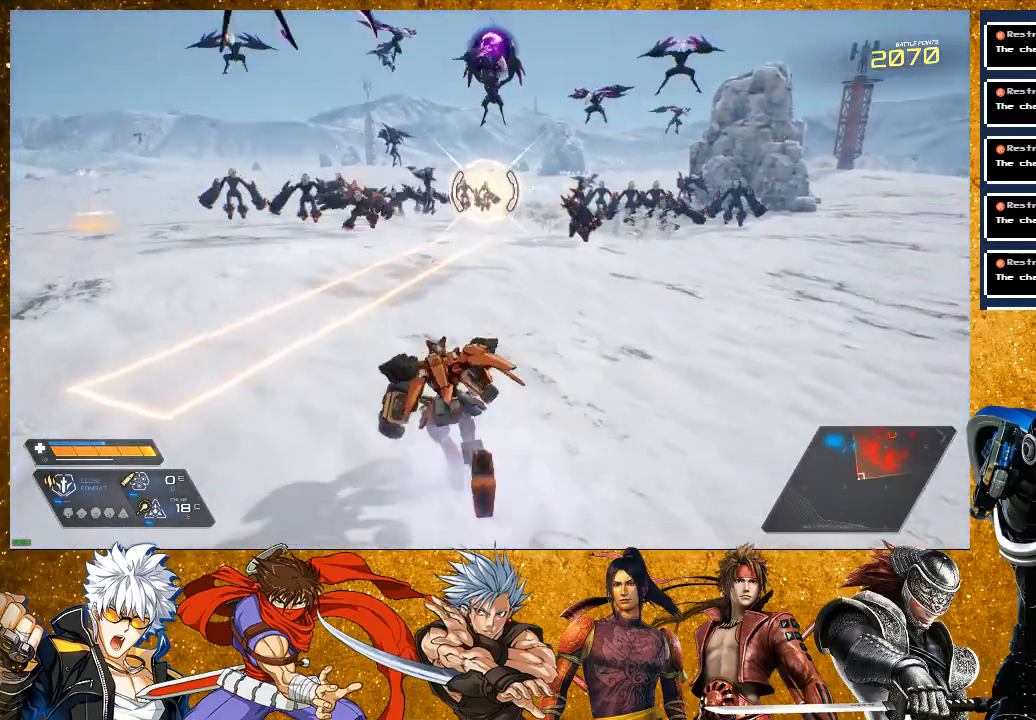
{"buttons": ["SQUARE"], "left_stick": "up-right", "right_stick": "center", "events": [[250, "left_stick", "up-right"], [417, "R2", "up"], [433, "SQUARE", "down"]]}
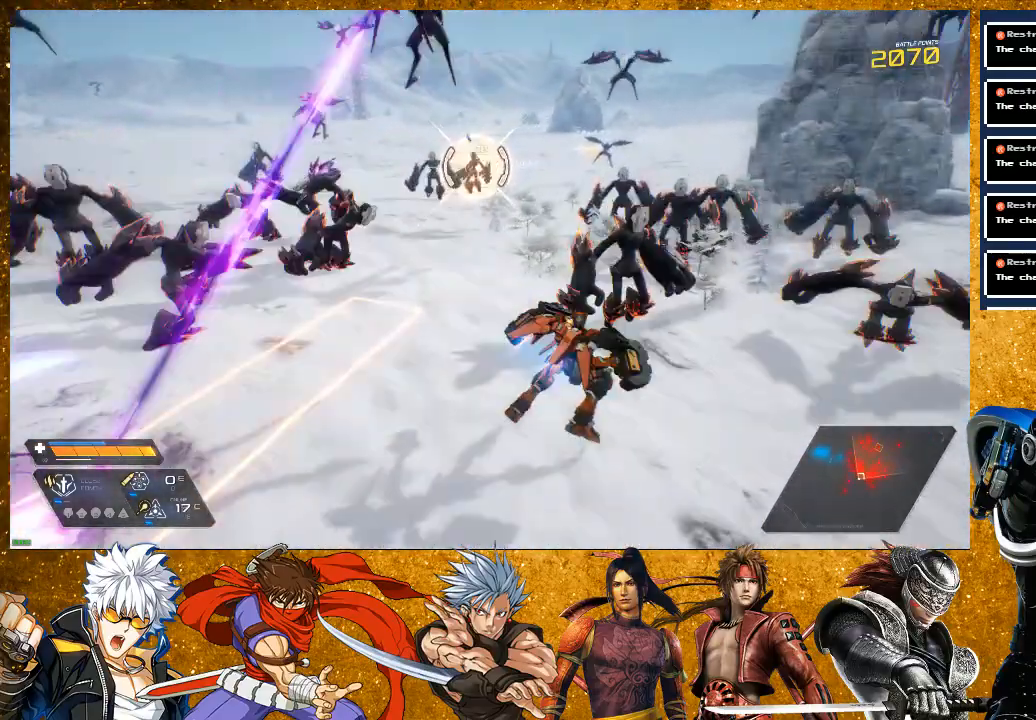
{"buttons": ["SQUARE"], "left_stick": "up-right", "right_stick": "center", "events": [[33, "SQUARE", "up"], [117, "SQUARE", "down"], [200, "SQUARE", "up"], [333, "SQUARE", "down"], [400, "SQUARE", "up"], [500, "SQUARE", "down"]]}
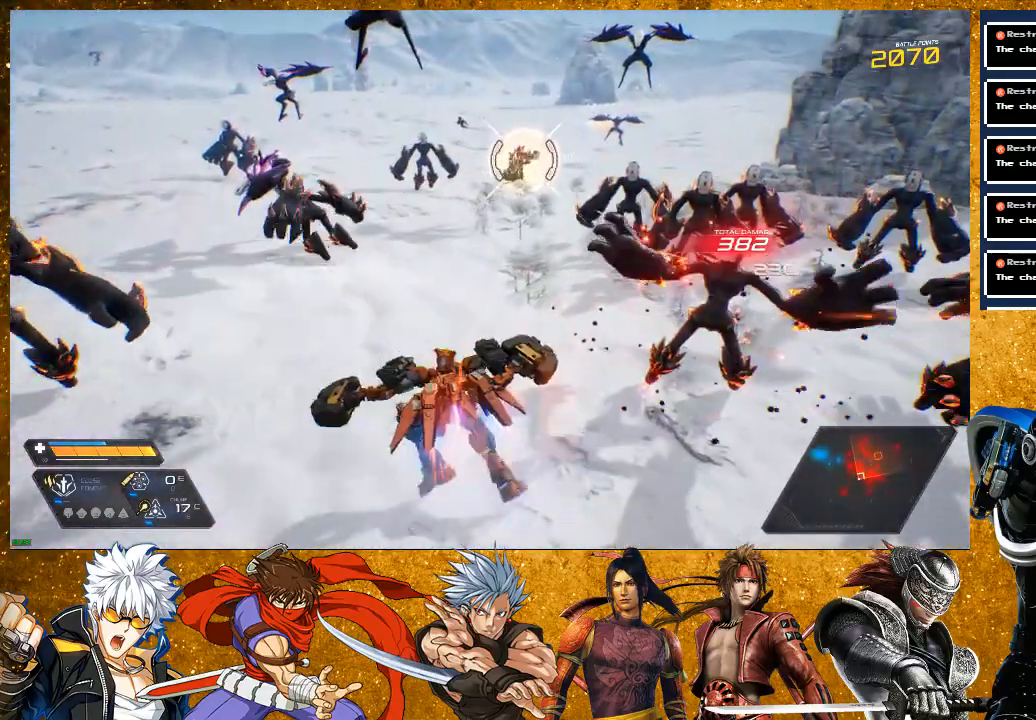
{"buttons": [], "left_stick": "right", "right_stick": "center", "events": [[117, "SQUARE", "up"], [217, "left_stick", "right"], [233, "SQUARE", "down"], [300, "SQUARE", "up"], [400, "SQUARE", "down"], [483, "SQUARE", "up"]]}
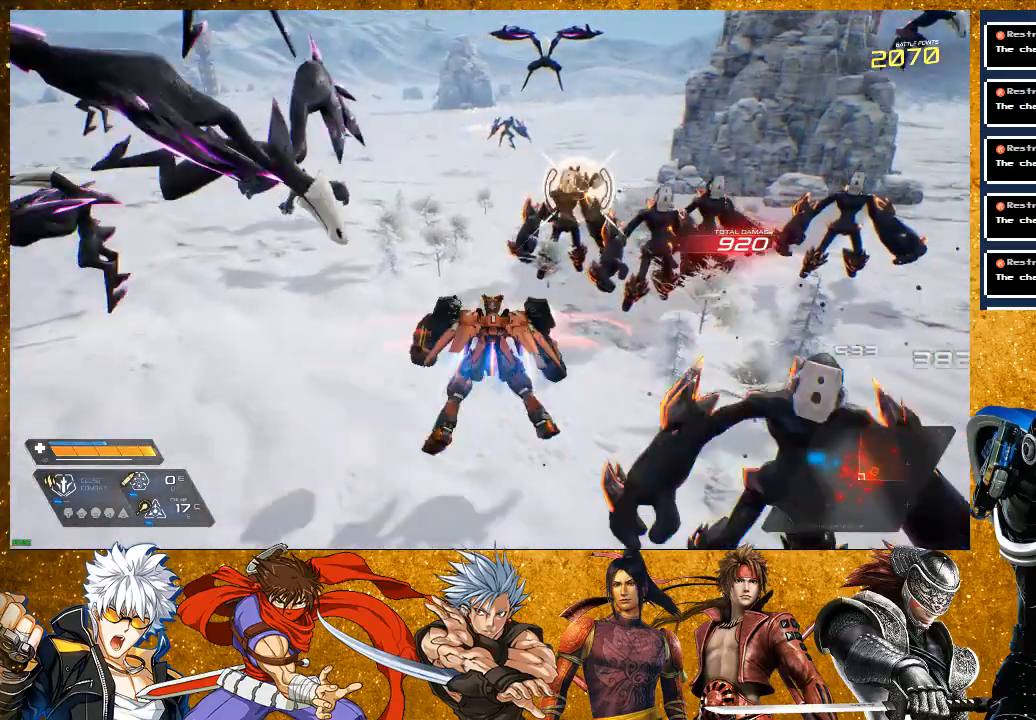
{"buttons": ["SQUARE"], "left_stick": "up", "right_stick": "center", "events": [[133, "R2", "down"], [417, "R2", "up"], [433, "left_stick", "up"], [483, "SQUARE", "down"]]}
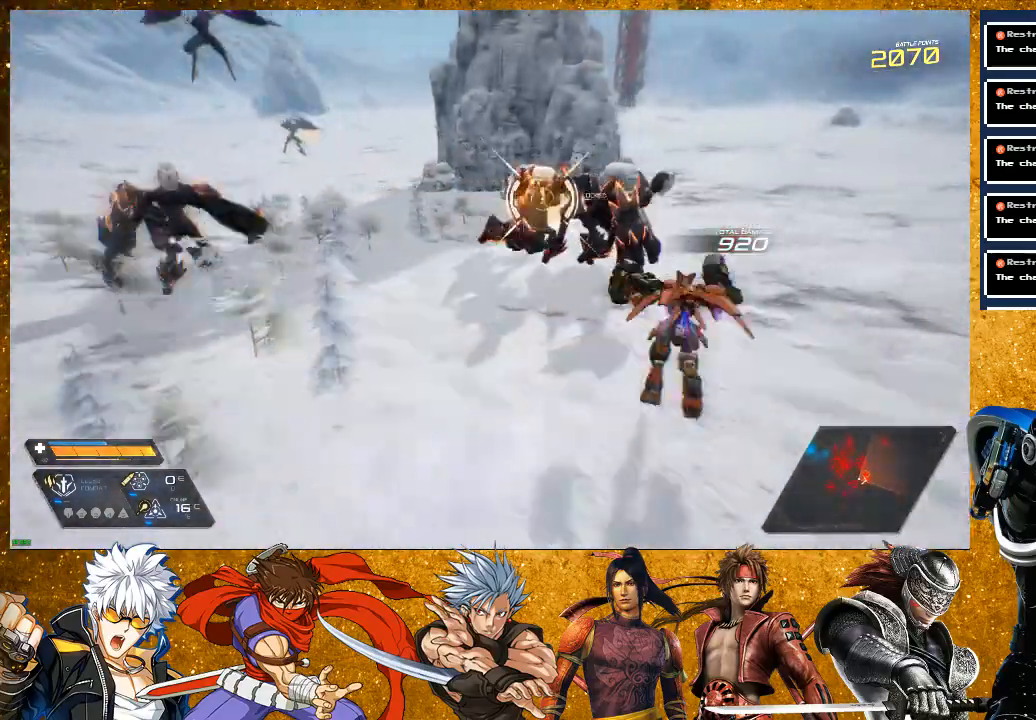
{"buttons": ["SQUARE"], "left_stick": "up", "right_stick": "center", "events": [[67, "SQUARE", "up"], [167, "SQUARE", "down"], [283, "SQUARE", "up"], [450, "SQUARE", "down"]]}
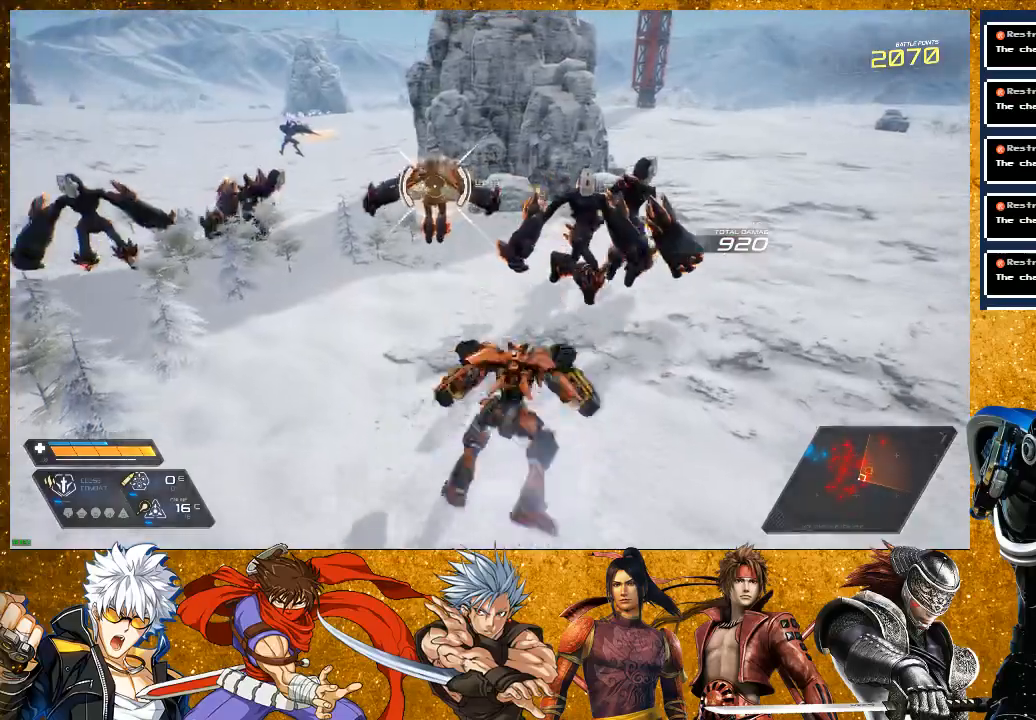
{"buttons": [], "left_stick": "up-right", "right_stick": "center", "events": [[50, "SQUARE", "up"], [133, "left_stick", "up-right"], [283, "R2", "down"], [500, "R2", "up"]]}
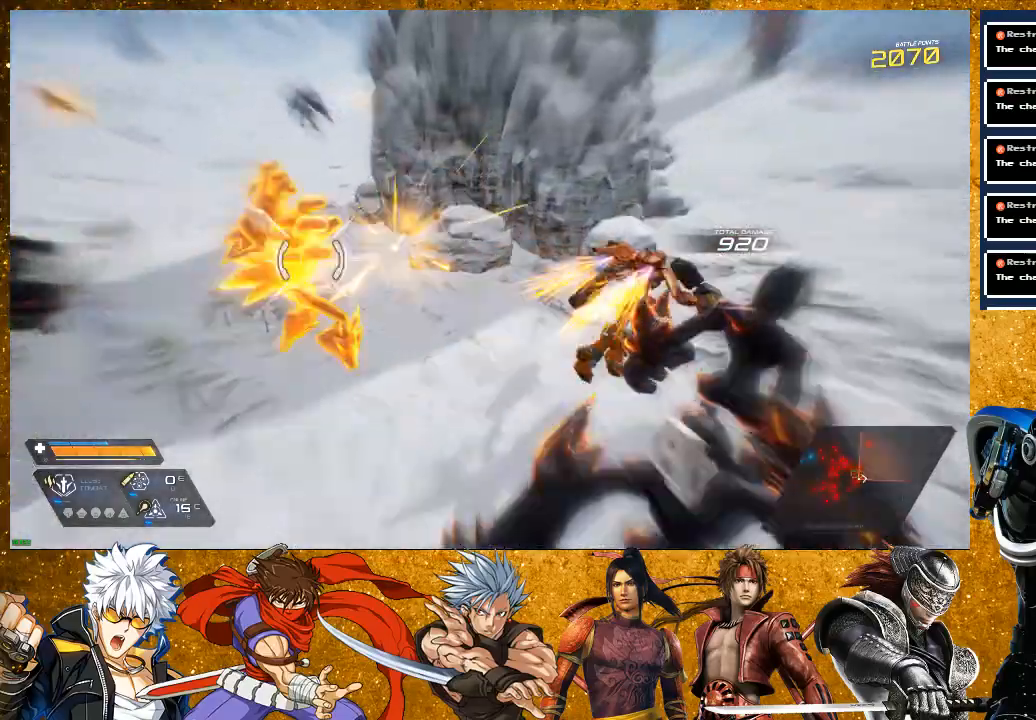
{"buttons": ["SQUARE"], "left_stick": "up", "right_stick": "center", "events": [[17, "left_stick", "right"], [67, "SQUARE", "down"], [200, "left_stick", "up"], [250, "left_stick", "up-left"], [433, "left_stick", "up"]]}
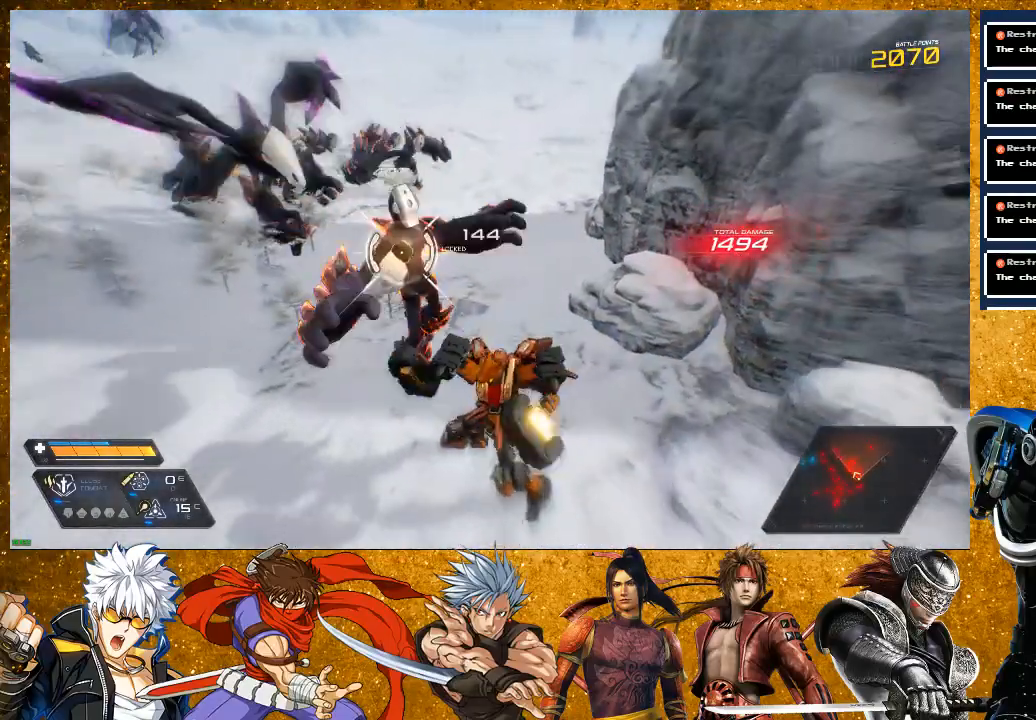
{"buttons": ["SQUARE"], "left_stick": "up", "right_stick": "center", "events": [[183, "left_stick", "center"], [467, "left_stick", "up"]]}
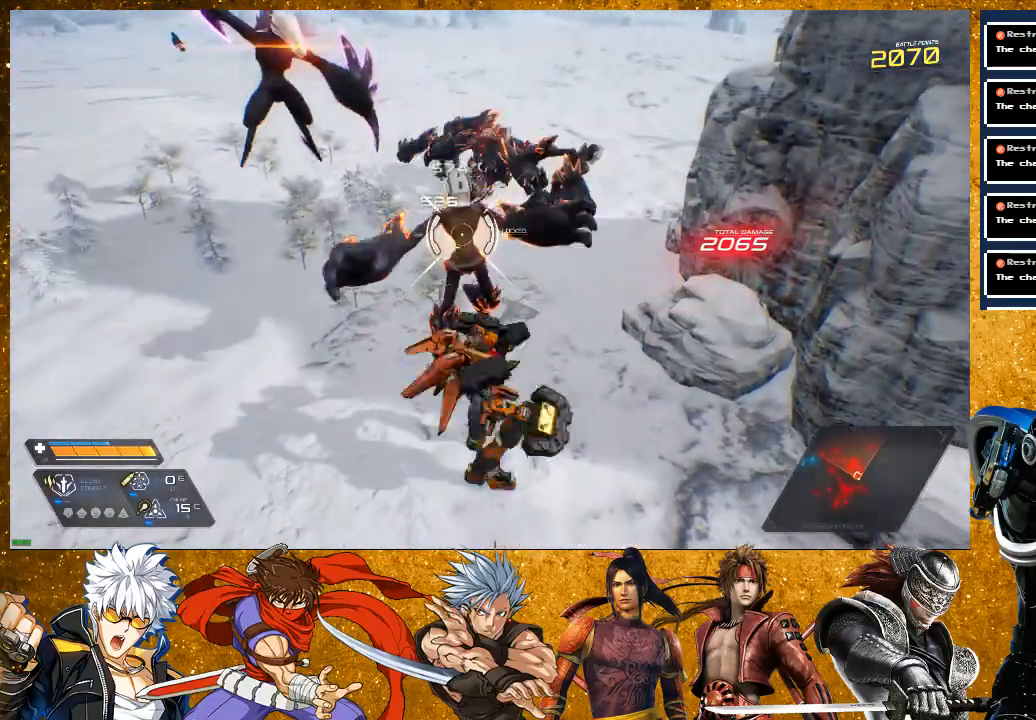
{"buttons": ["SQUARE"], "left_stick": "up-left", "right_stick": "center", "events": [[133, "left_stick", "up-left"]]}
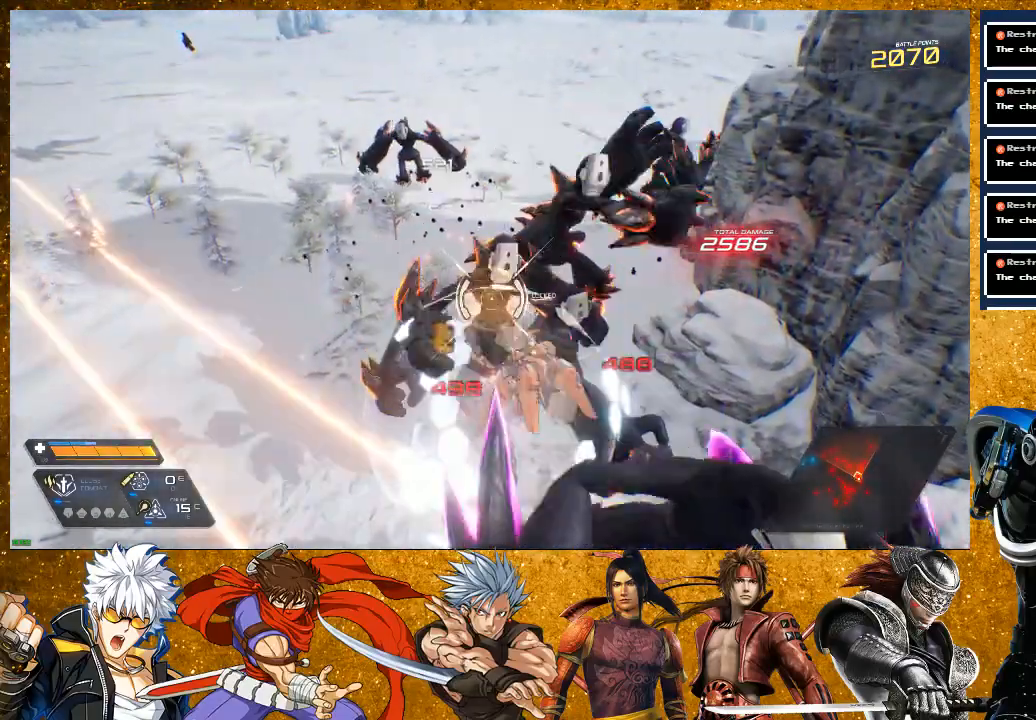
{"buttons": ["SQUARE", "R2"], "left_stick": "up", "right_stick": "center", "events": [[217, "R2", "down"], [317, "left_stick", "up"]]}
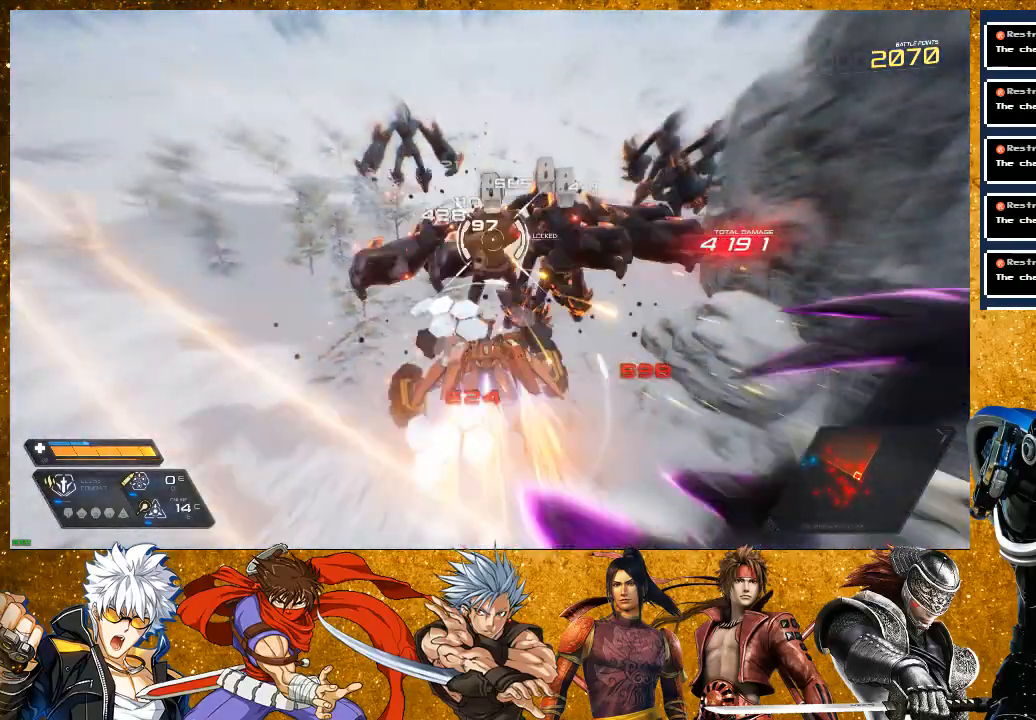
{"buttons": ["SQUARE"], "left_stick": "up", "right_stick": "center", "events": [[100, "SQUARE", "up"], [217, "R2", "up"], [283, "SQUARE", "down"], [400, "SQUARE", "up"], [467, "SQUARE", "down"]]}
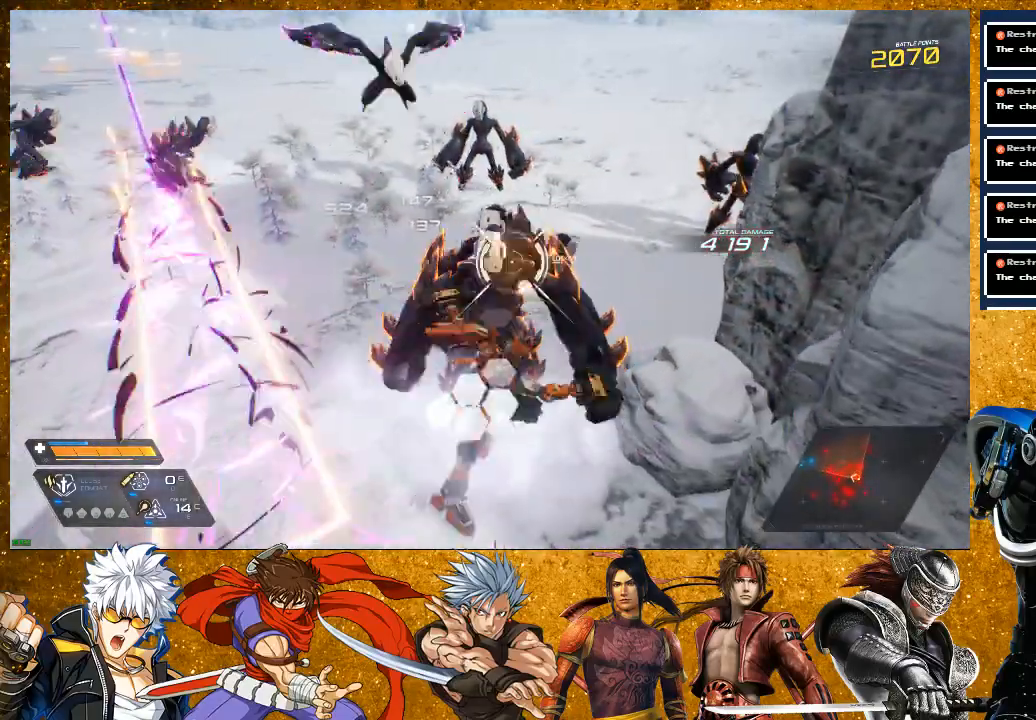
{"buttons": ["SQUARE"], "left_stick": "up", "right_stick": "center", "events": [[67, "SQUARE", "up"], [183, "SQUARE", "down"], [283, "SQUARE", "up"], [350, "SQUARE", "down"]]}
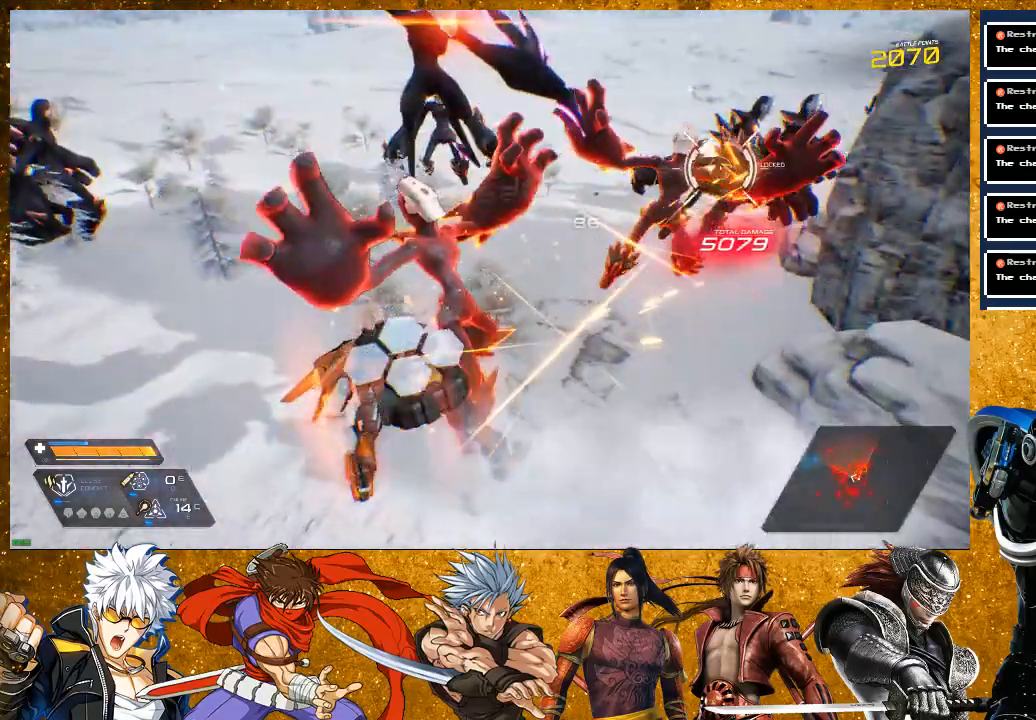
{"buttons": ["SQUARE", "R2"], "left_stick": "up", "right_stick": "center", "events": [[200, "R2", "down"]]}
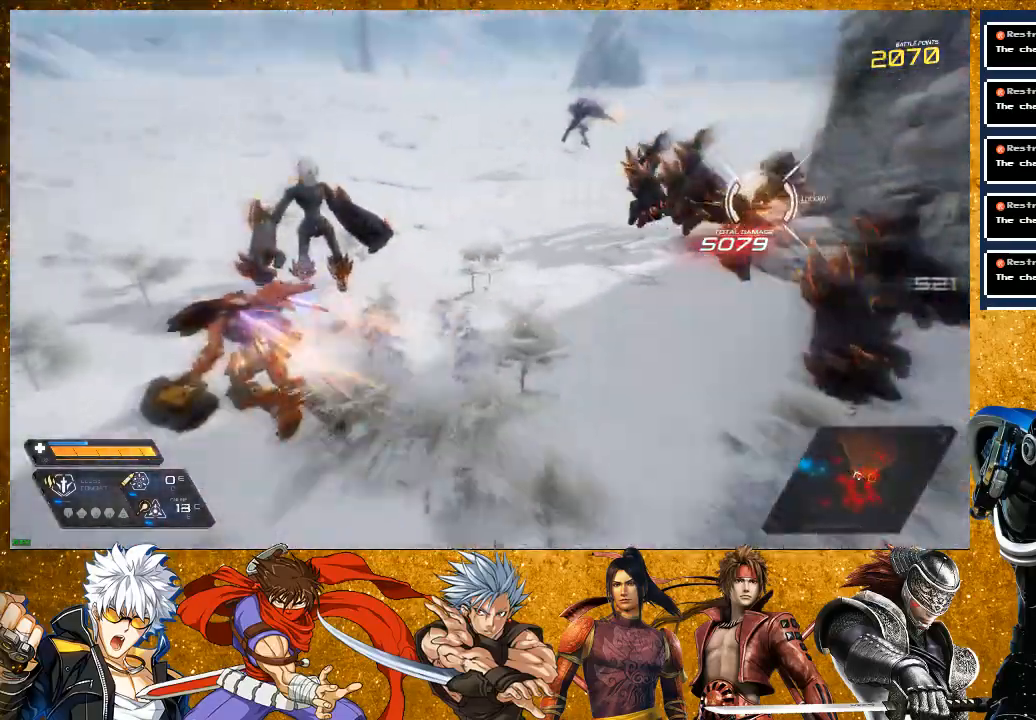
{"buttons": [], "left_stick": "up", "right_stick": "center", "events": [[83, "R2", "up"], [417, "SQUARE", "up"]]}
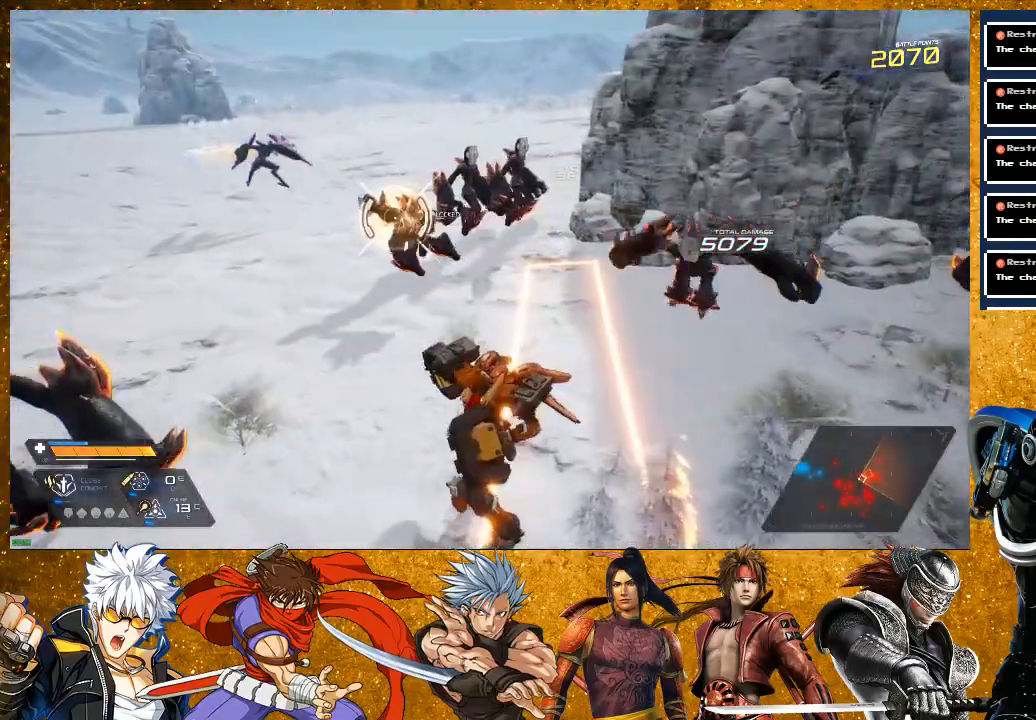
{"buttons": ["R2"], "left_stick": "up-left", "right_stick": "center", "events": [[167, "SQUARE", "down"], [217, "SQUARE", "up"], [333, "R2", "down"], [417, "left_stick", "up-left"]]}
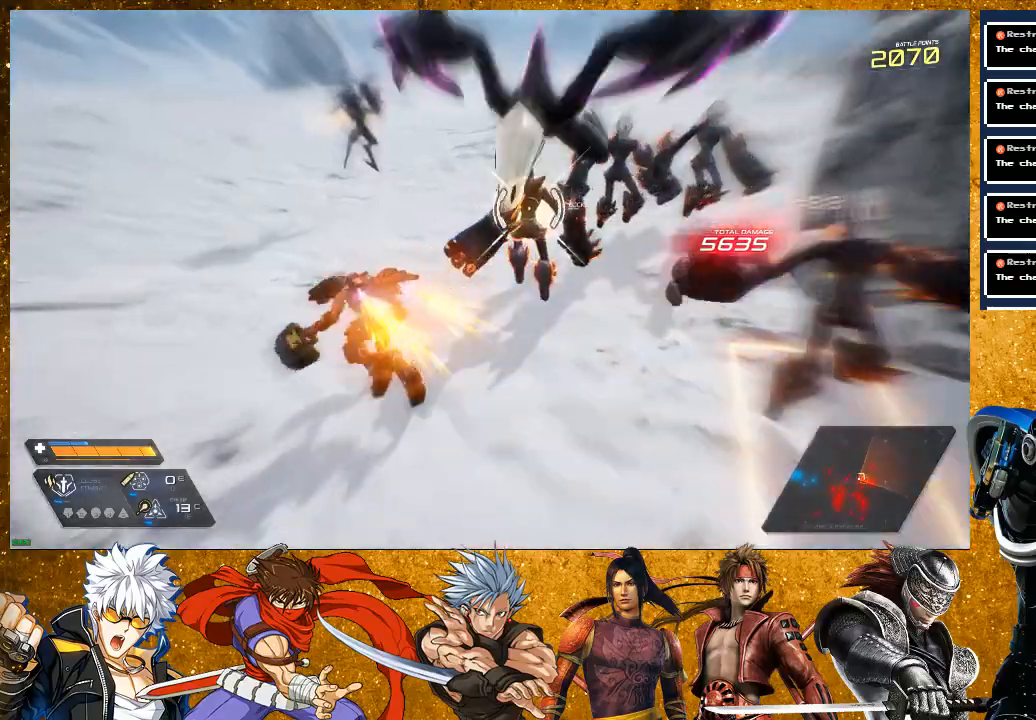
{"buttons": [], "left_stick": "up", "right_stick": "center", "events": [[67, "R2", "up"], [83, "left_stick", "up-right"], [133, "SQUARE", "down"], [233, "SQUARE", "up"], [317, "SQUARE", "down"], [333, "left_stick", "up"], [433, "SQUARE", "up"]]}
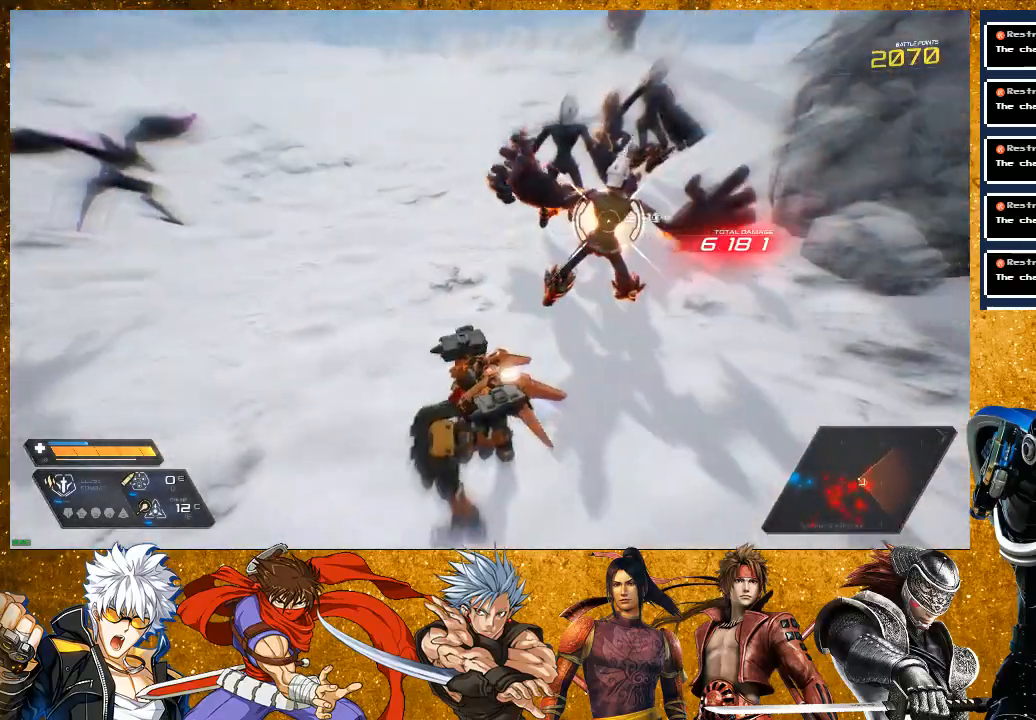
{"buttons": [], "left_stick": "up", "right_stick": "center", "events": [[17, "left_stick", "center"], [50, "SQUARE", "down"], [183, "left_stick", "up"], [417, "SQUARE", "up"]]}
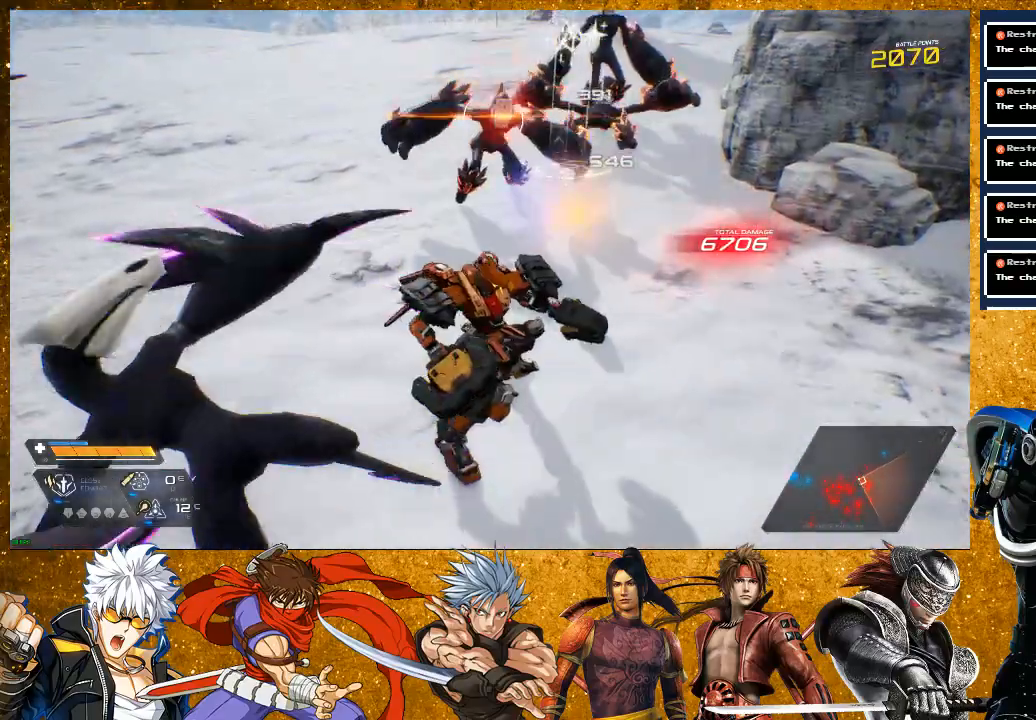
{"buttons": [], "left_stick": "up", "right_stick": "center", "events": [[183, "SQUARE", "down"], [250, "SQUARE", "up"], [333, "SQUARE", "down"], [433, "SQUARE", "up"]]}